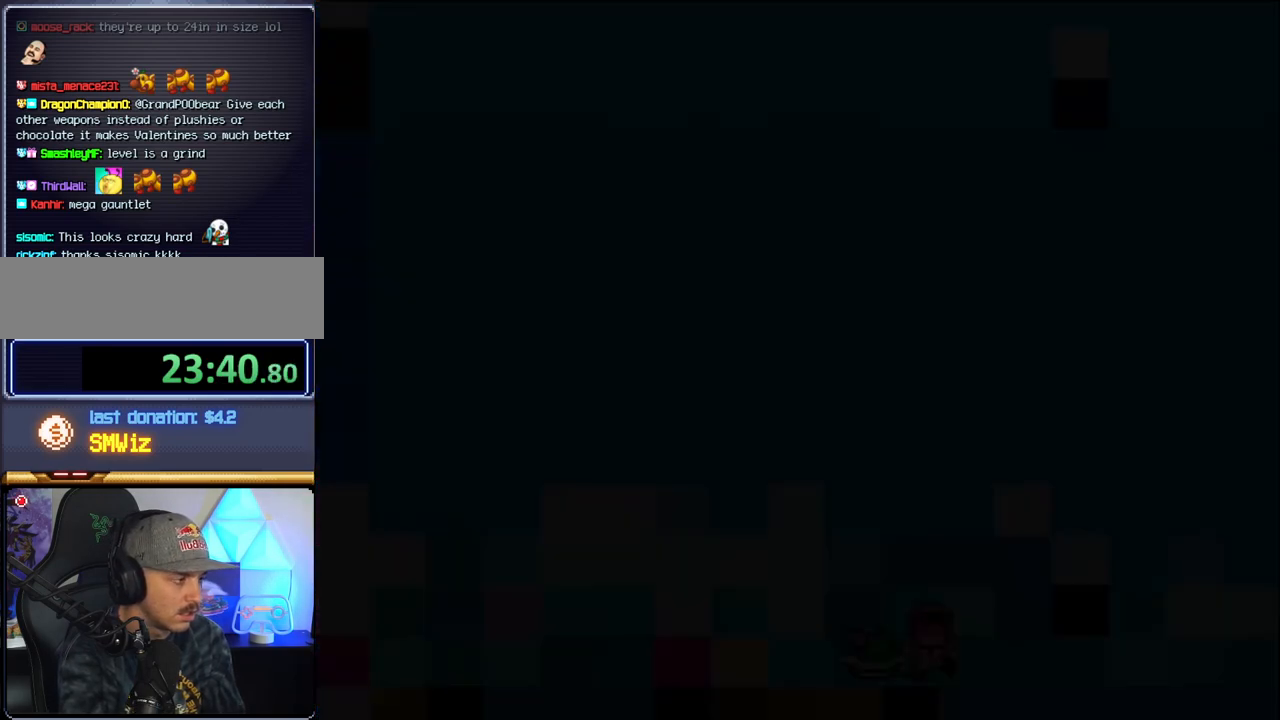
Gameplay with a controller (Nintendo layout); each line is a JSON object with the inputs held at the frame after it. "events" lists button and stick changes between this image and that frame as [ms after this image, input, new state], when the widget could be followed in between. Not read: L3 R3 Y.
{"buttons": [], "events": []}
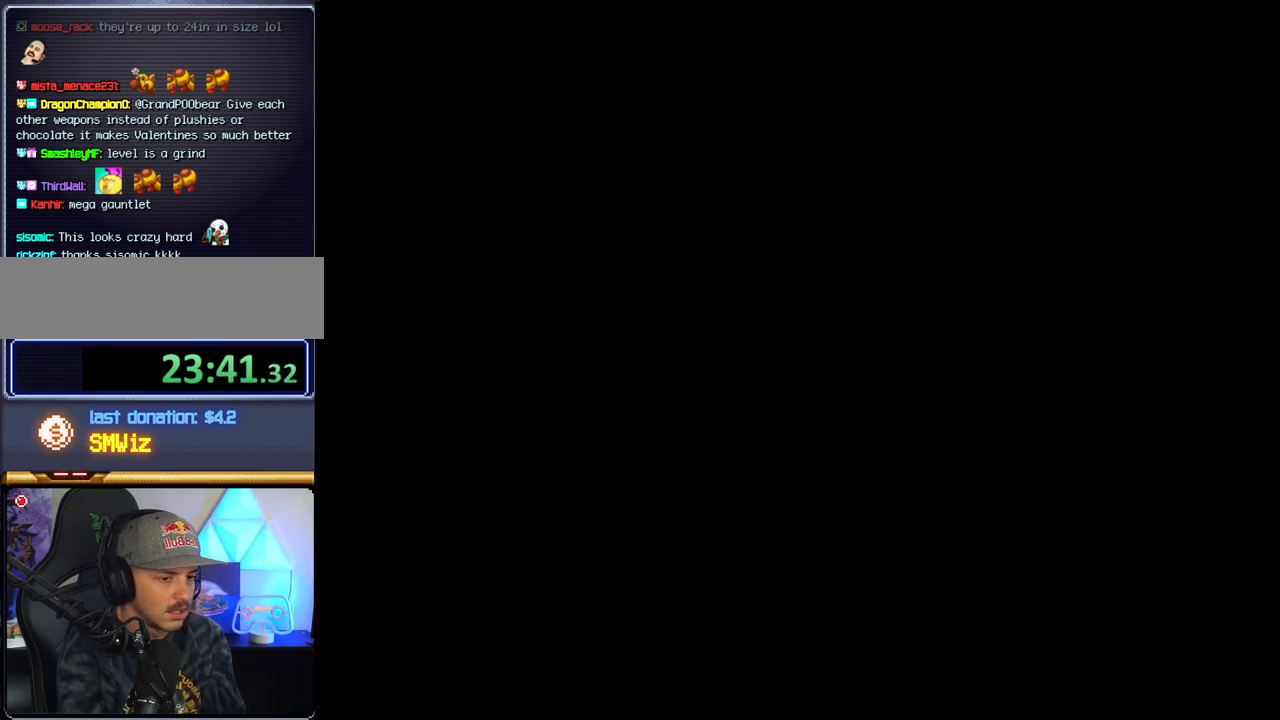
{"buttons": [], "events": []}
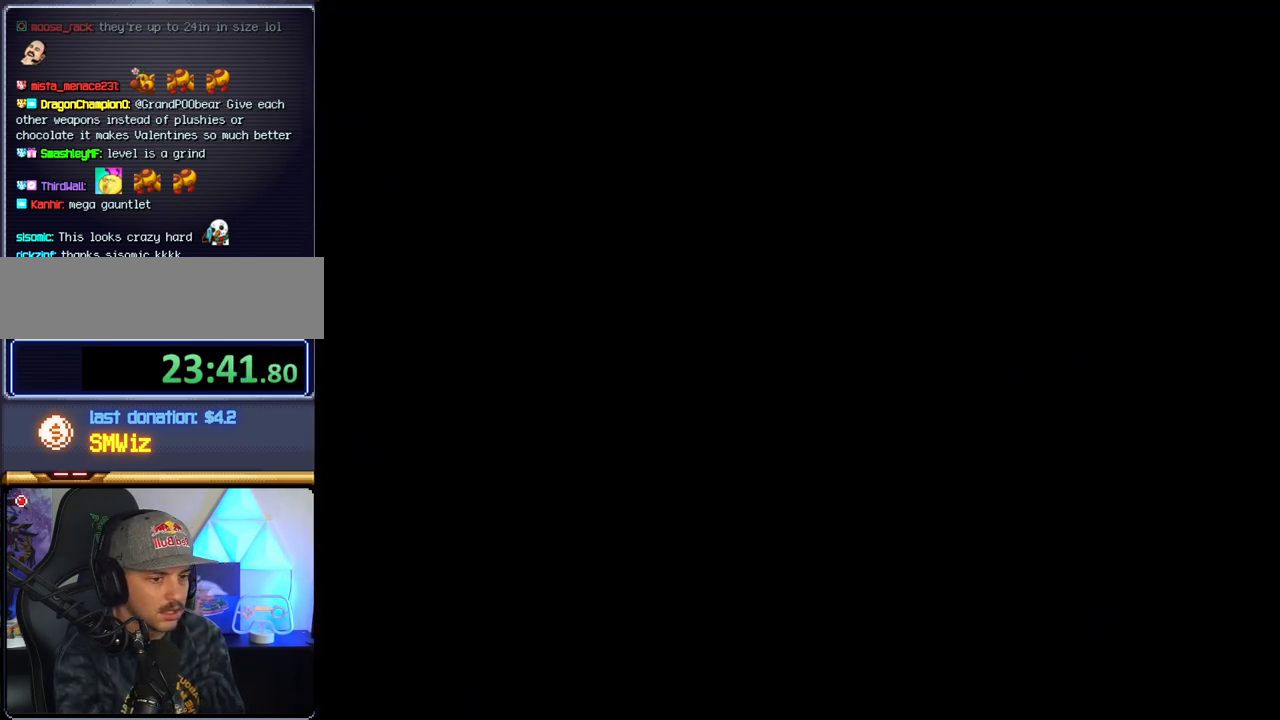
{"buttons": [], "events": []}
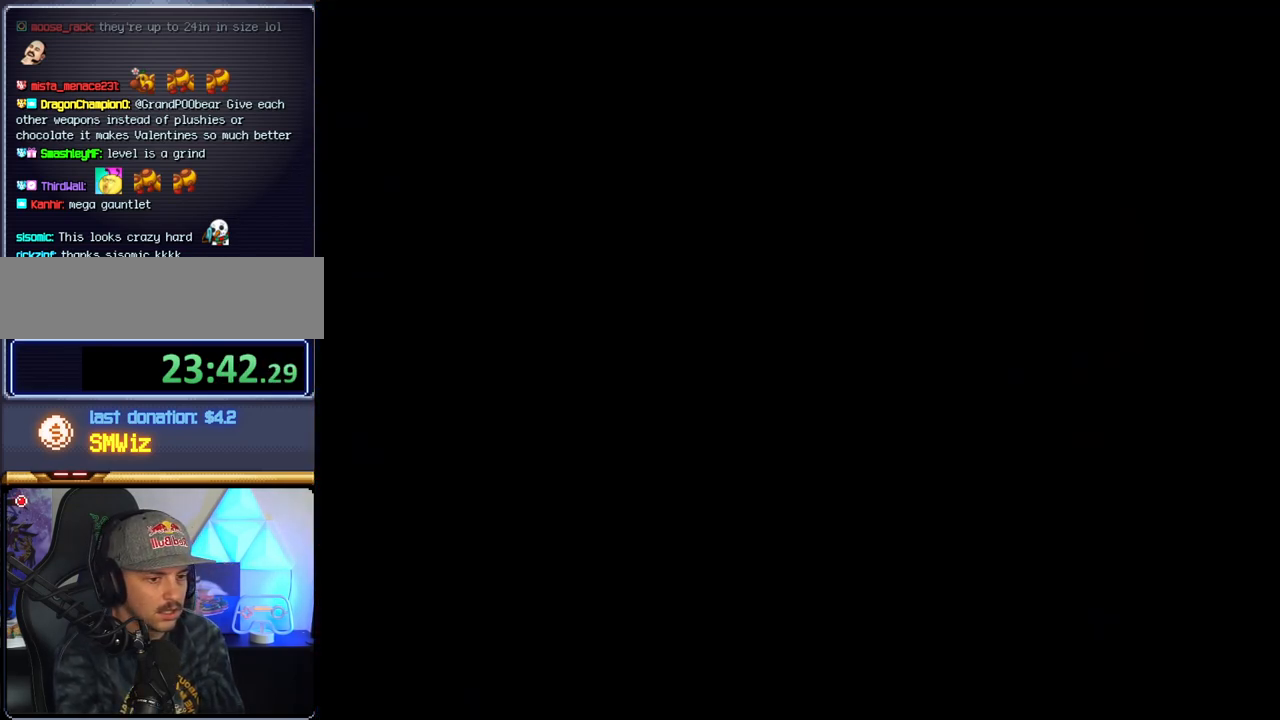
{"buttons": ["B"], "events": [[217, "B", "down"], [283, "DPAD_LEFT", "down"], [433, "DPAD_LEFT", "up"]]}
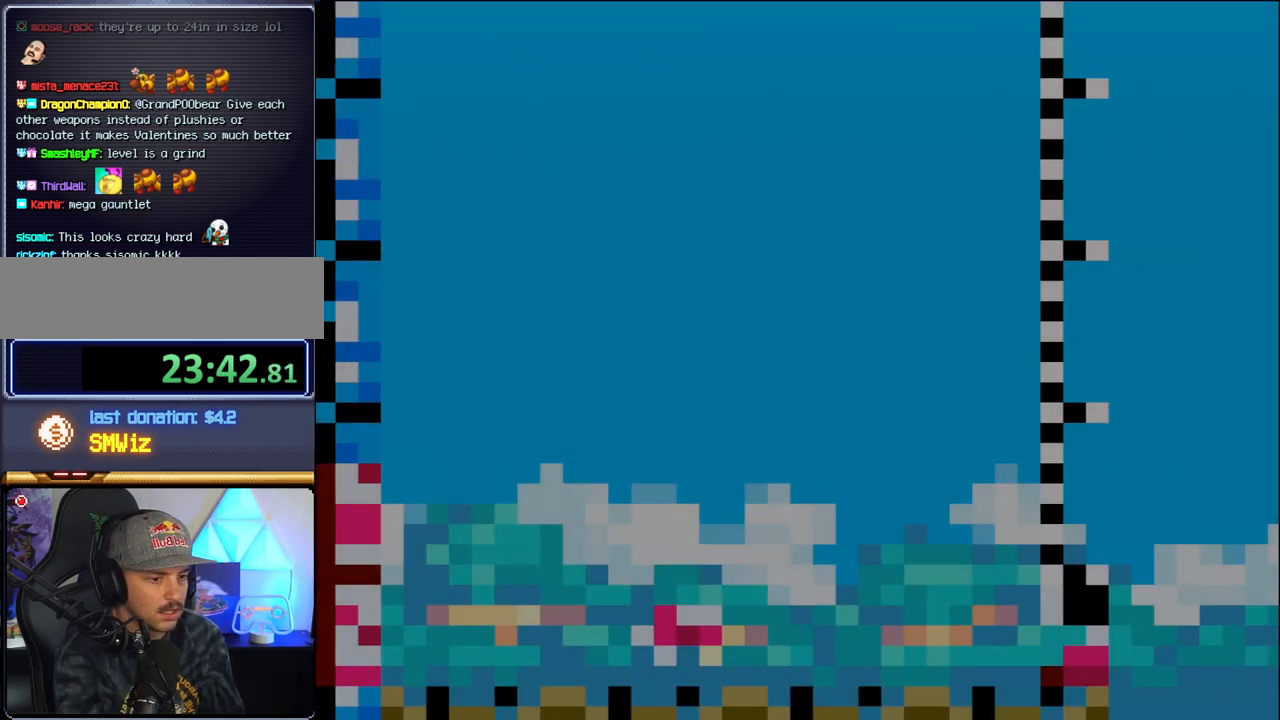
{"buttons": ["B", "DPAD_RIGHT"], "events": [[33, "DPAD_LEFT", "down"], [183, "DPAD_LEFT", "up"], [217, "DPAD_LEFT", "down"], [467, "DPAD_LEFT", "up"], [500, "DPAD_RIGHT", "down"]]}
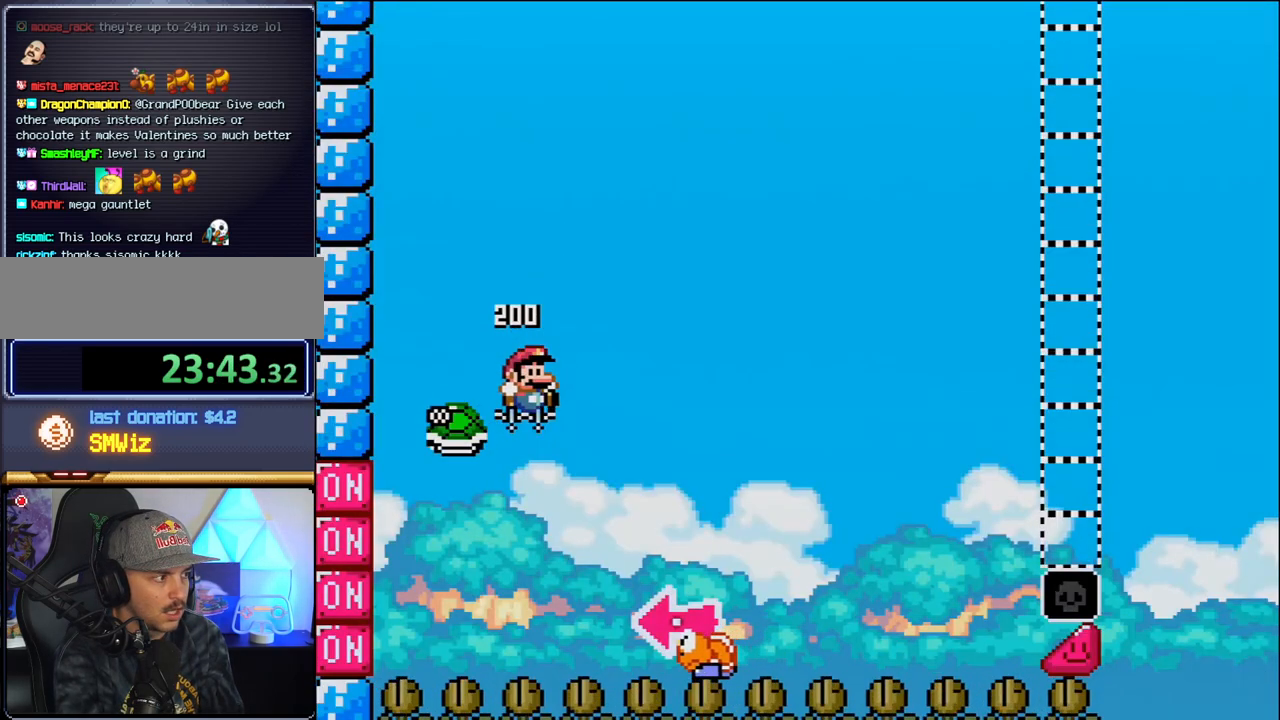
{"buttons": ["B", "DPAD_LEFT"], "events": [[417, "DPAD_RIGHT", "up"], [467, "DPAD_LEFT", "down"]]}
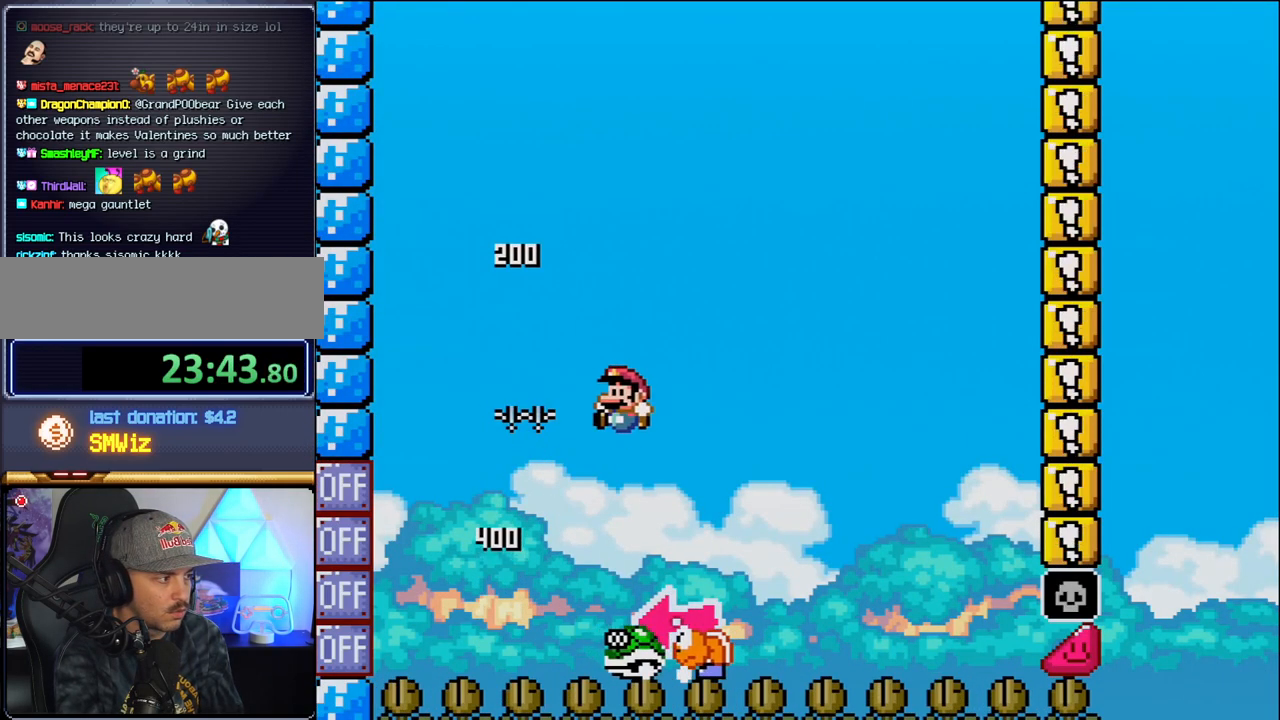
{"buttons": ["DPAD_RIGHT"], "events": [[133, "DPAD_LEFT", "up"], [167, "DPAD_RIGHT", "down"], [250, "B", "up"]]}
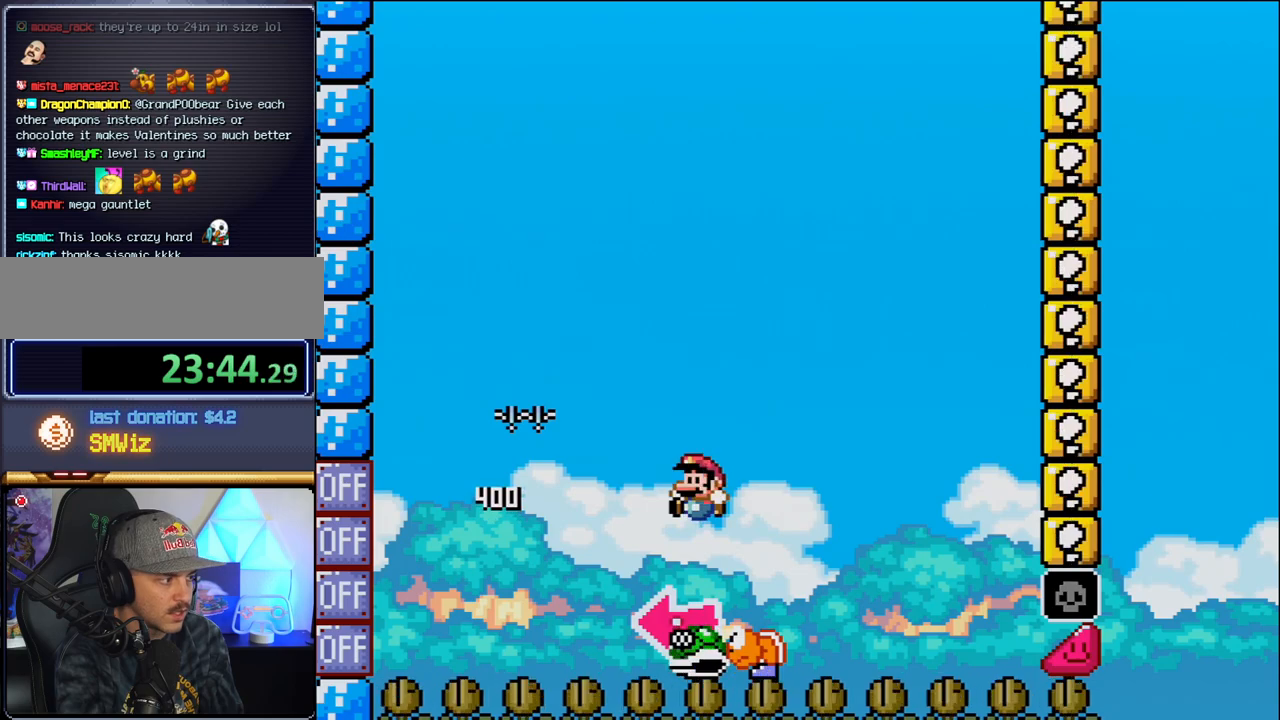
{"buttons": ["B", "DPAD_RIGHT"], "events": [[33, "DPAD_LEFT", "down"], [33, "DPAD_RIGHT", "up"], [67, "B", "down"], [350, "DPAD_LEFT", "up"], [450, "DPAD_RIGHT", "down"]]}
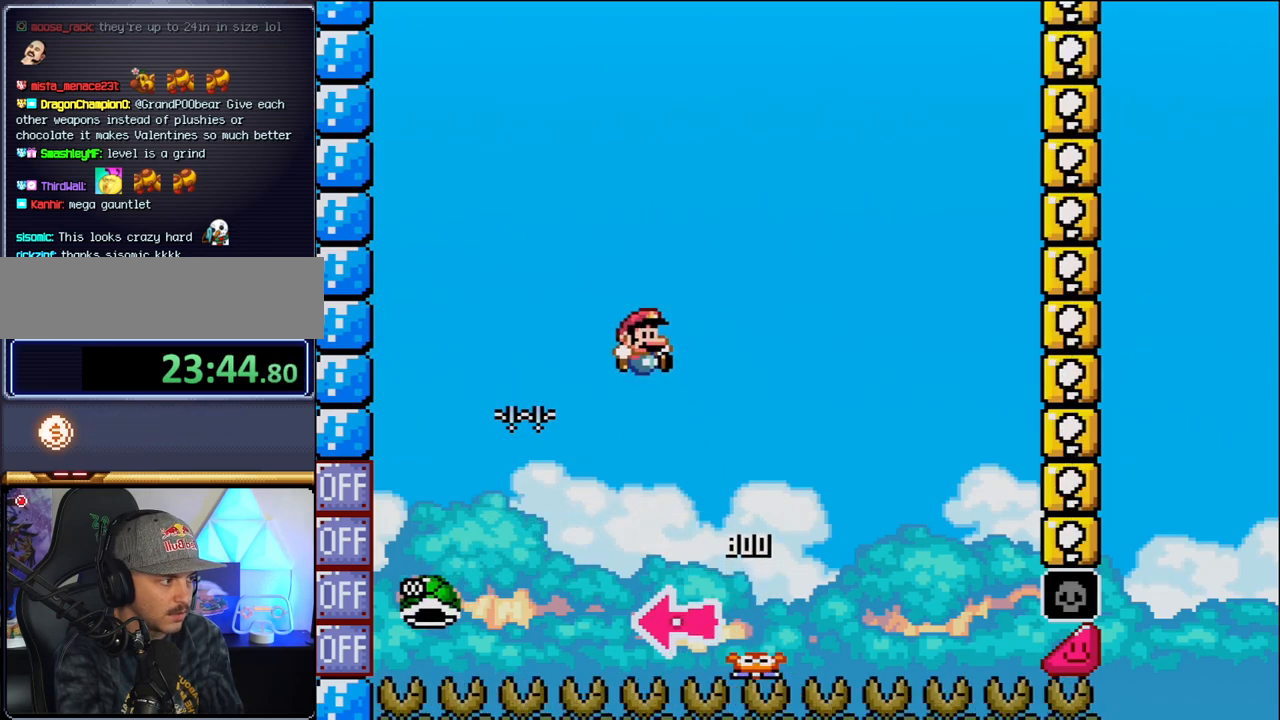
{"buttons": ["B", "DPAD_RIGHT"], "events": []}
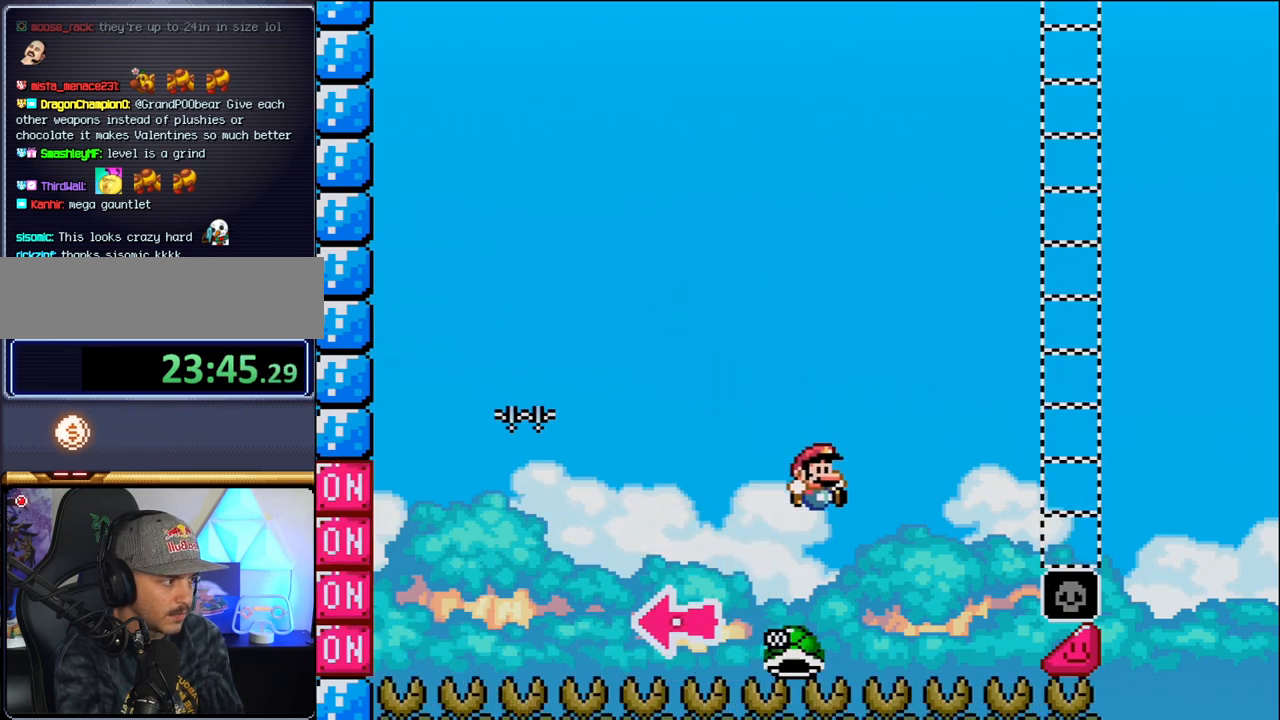
{"buttons": ["B", "DPAD_RIGHT"], "events": []}
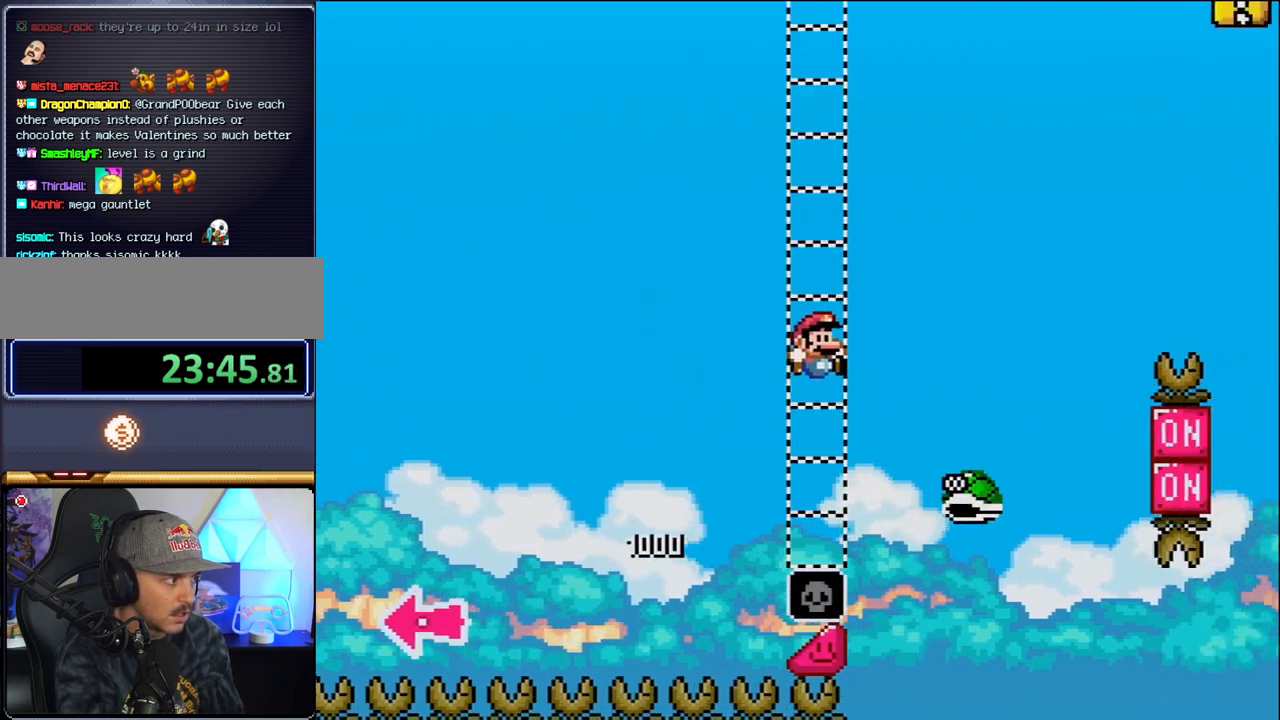
{"buttons": ["B", "DPAD_RIGHT"], "events": [[167, "B", "up"], [350, "B", "down"]]}
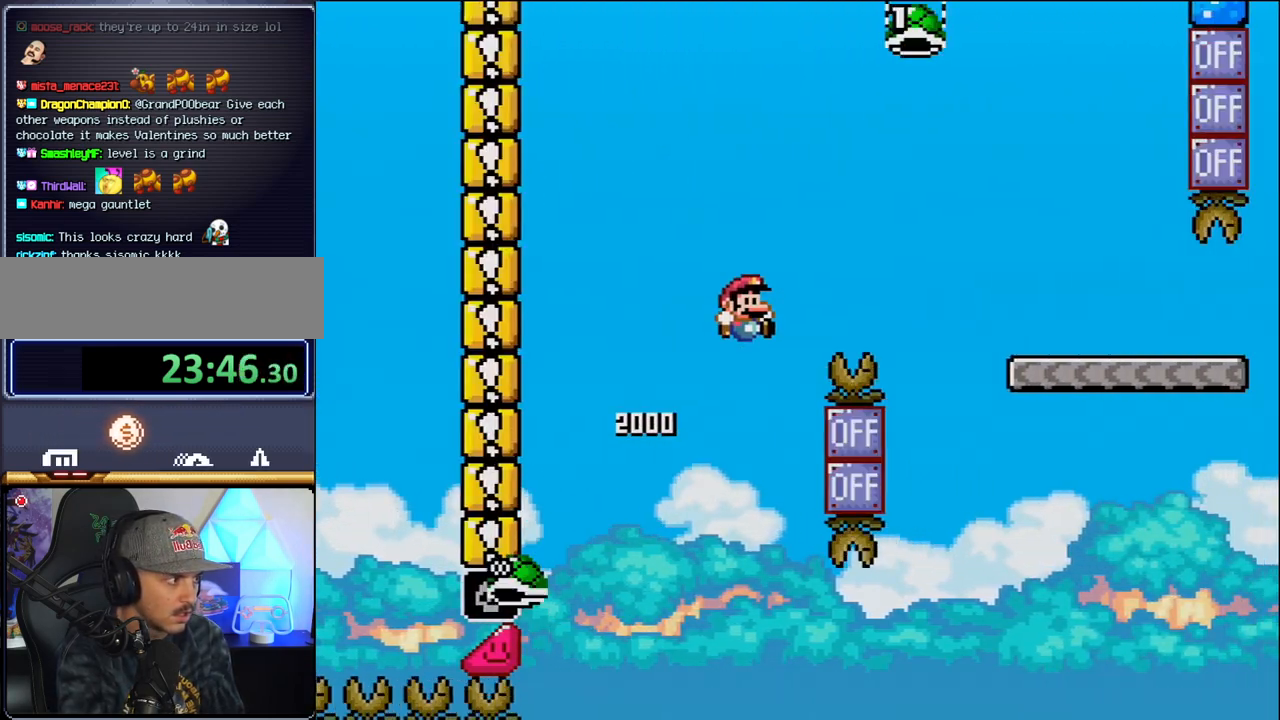
{"buttons": ["DPAD_RIGHT"], "events": [[467, "B", "up"]]}
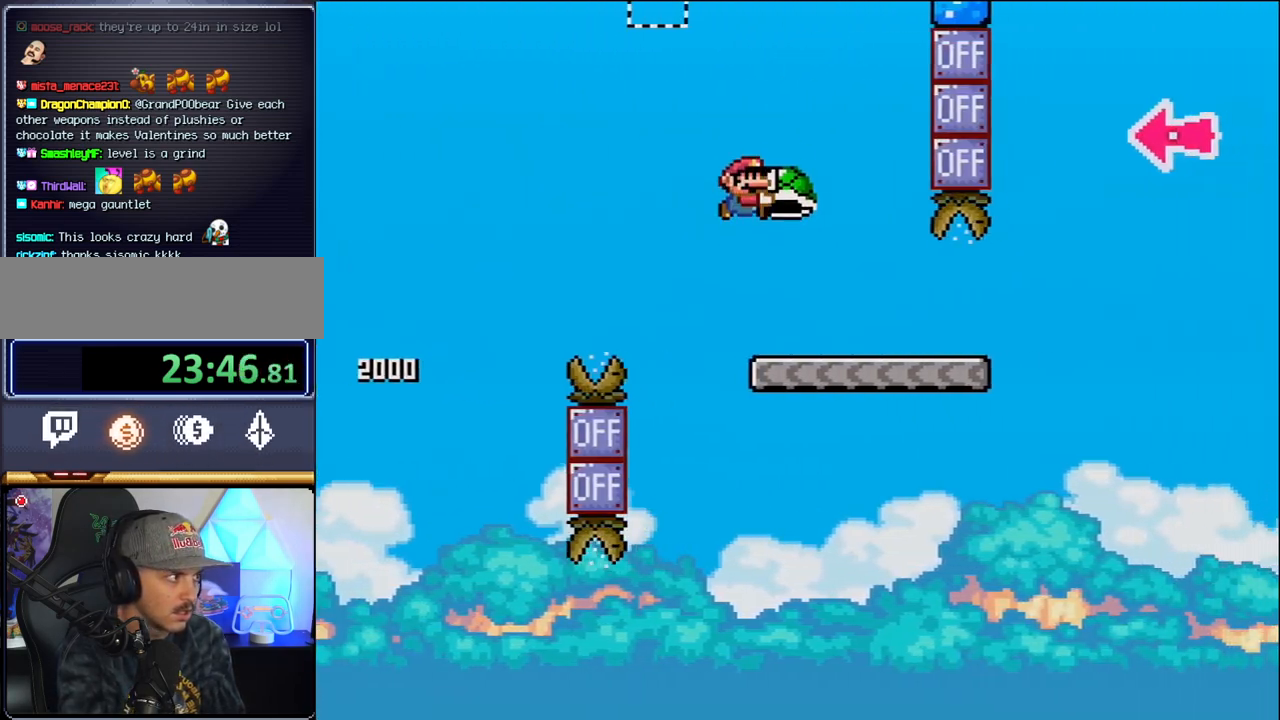
{"buttons": ["B", "DPAD_RIGHT"], "events": [[467, "B", "down"]]}
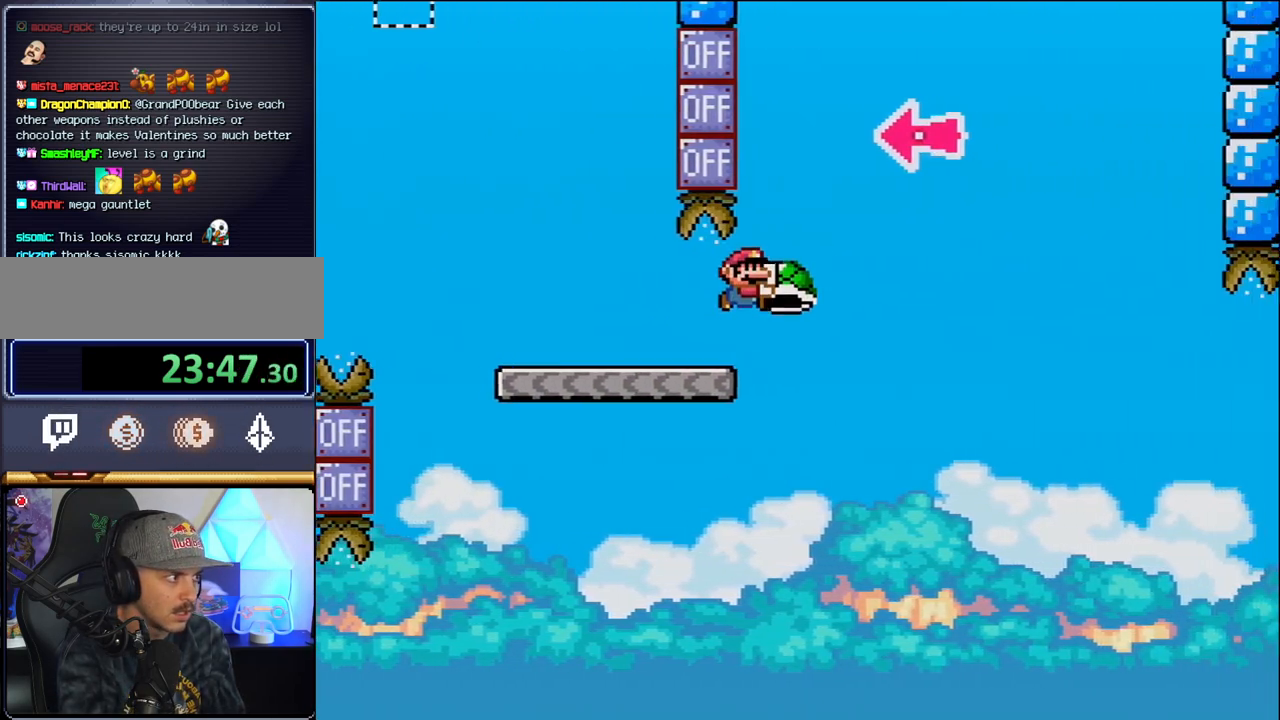
{"buttons": ["B", "DPAD_RIGHT"], "events": [[250, "DPAD_RIGHT", "up"], [350, "DPAD_LEFT", "down"], [417, "DPAD_LEFT", "up"], [417, "DPAD_UP", "down"], [450, "DPAD_RIGHT", "down"], [450, "DPAD_UP", "up"]]}
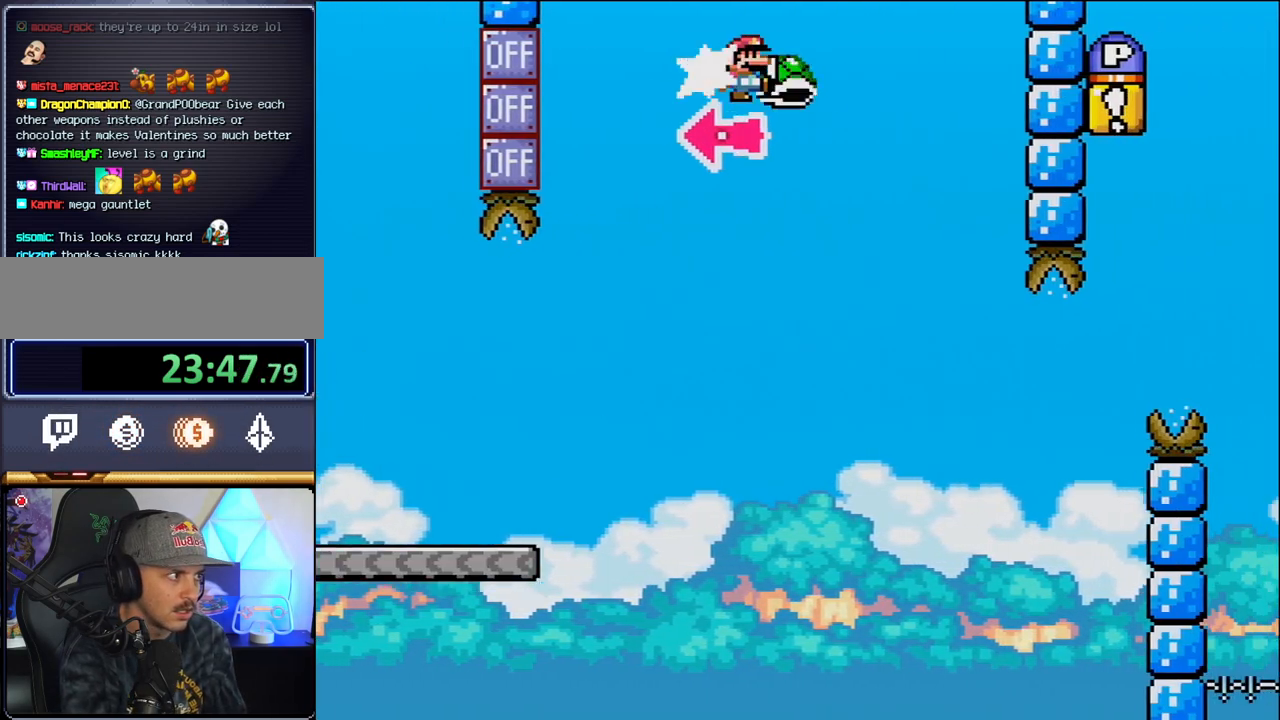
{"buttons": ["B", "DPAD_UP"], "events": [[500, "DPAD_RIGHT", "up"], [500, "DPAD_UP", "down"]]}
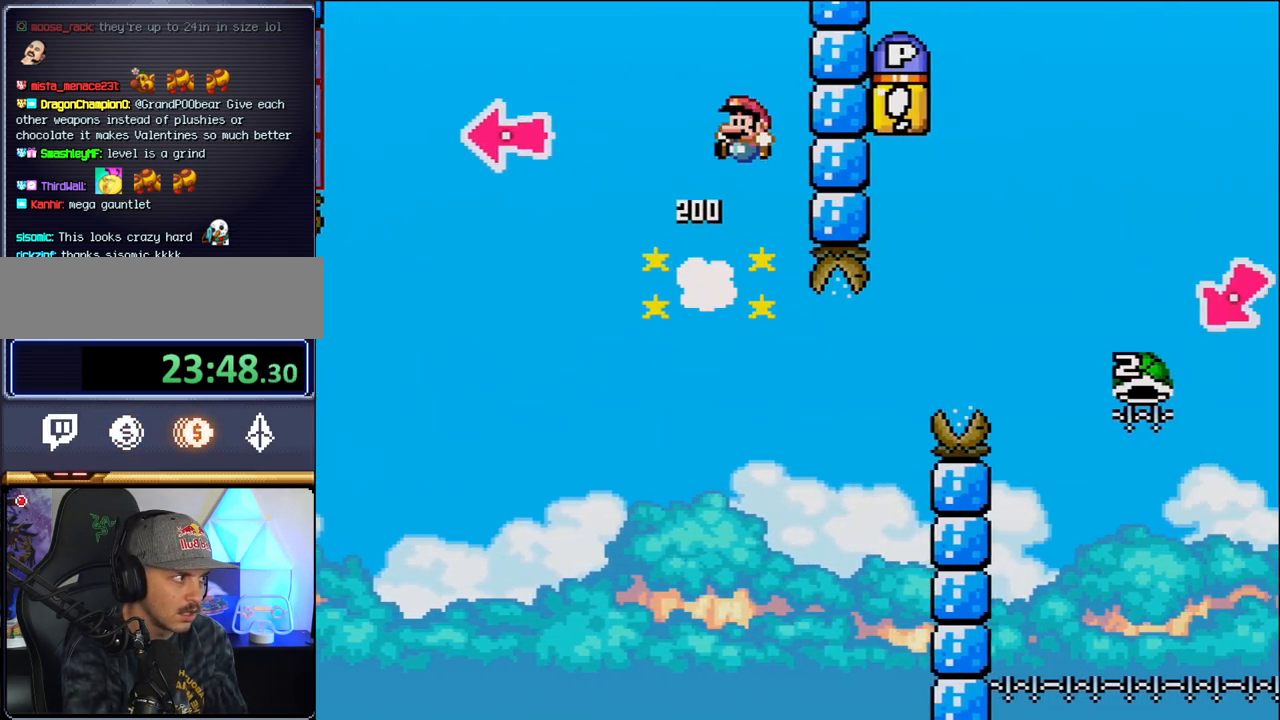
{"buttons": ["DPAD_RIGHT"], "events": [[33, "DPAD_LEFT", "down"], [33, "DPAD_UP", "up"], [100, "B", "up"], [167, "DPAD_LEFT", "up"], [350, "DPAD_RIGHT", "down"]]}
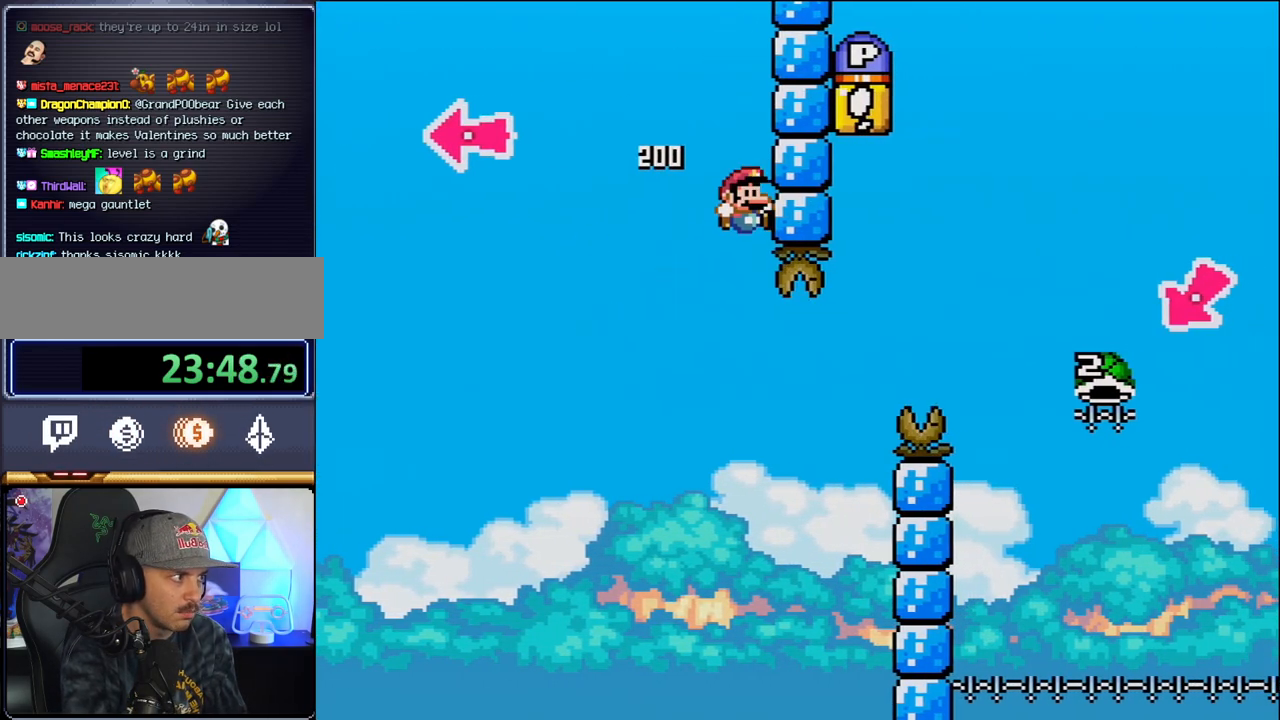
{"buttons": [], "events": [[133, "A", "down"], [250, "DPAD_RIGHT", "up"], [317, "A", "up"], [383, "A", "down"], [500, "A", "up"]]}
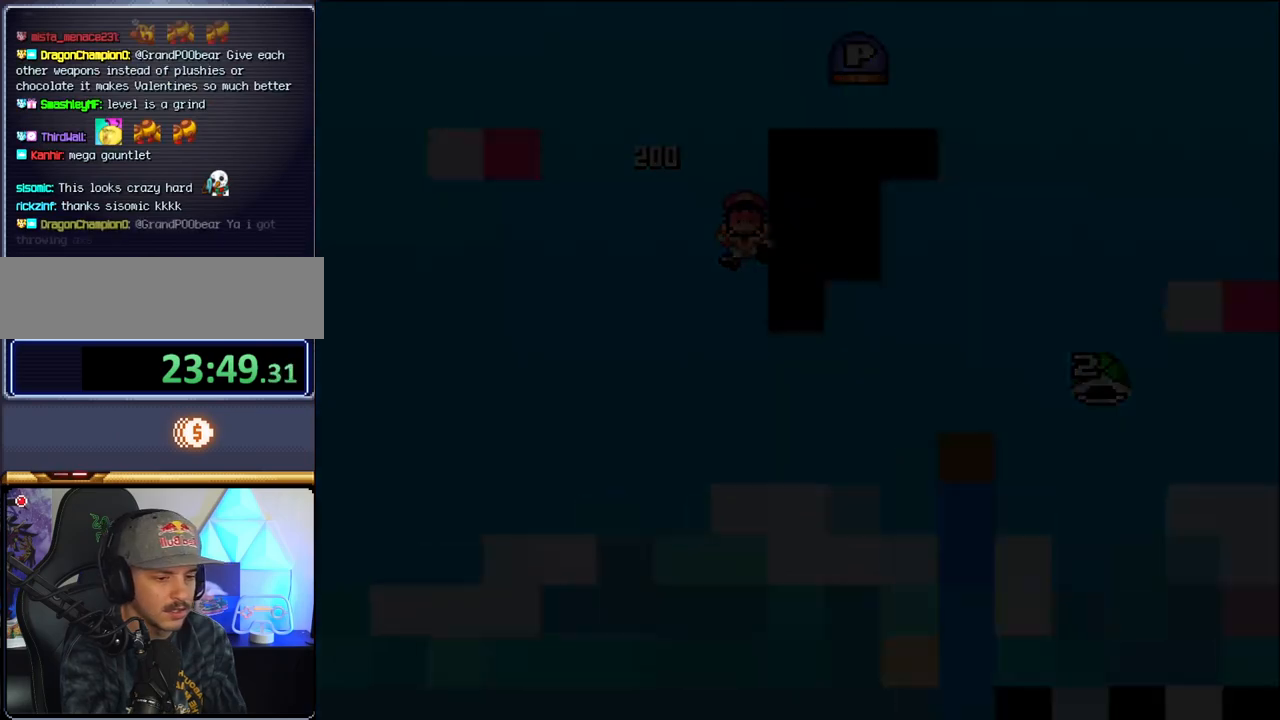
{"buttons": [], "events": []}
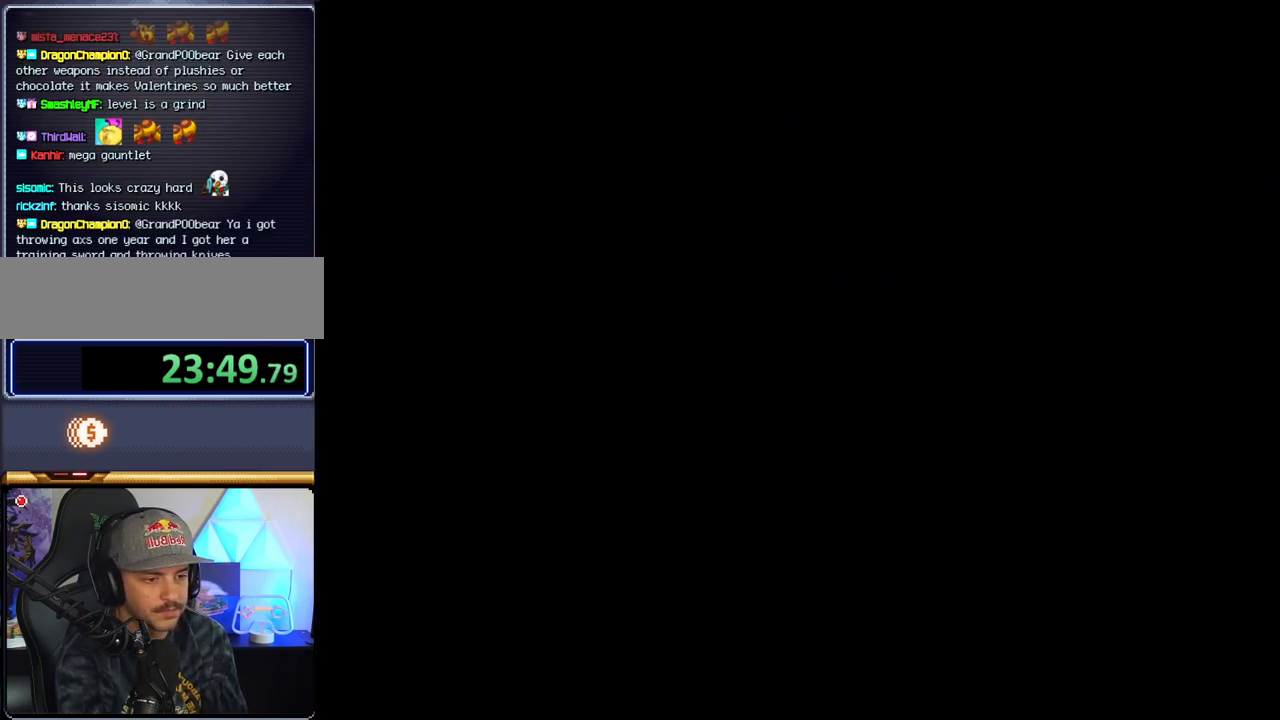
{"buttons": [], "events": []}
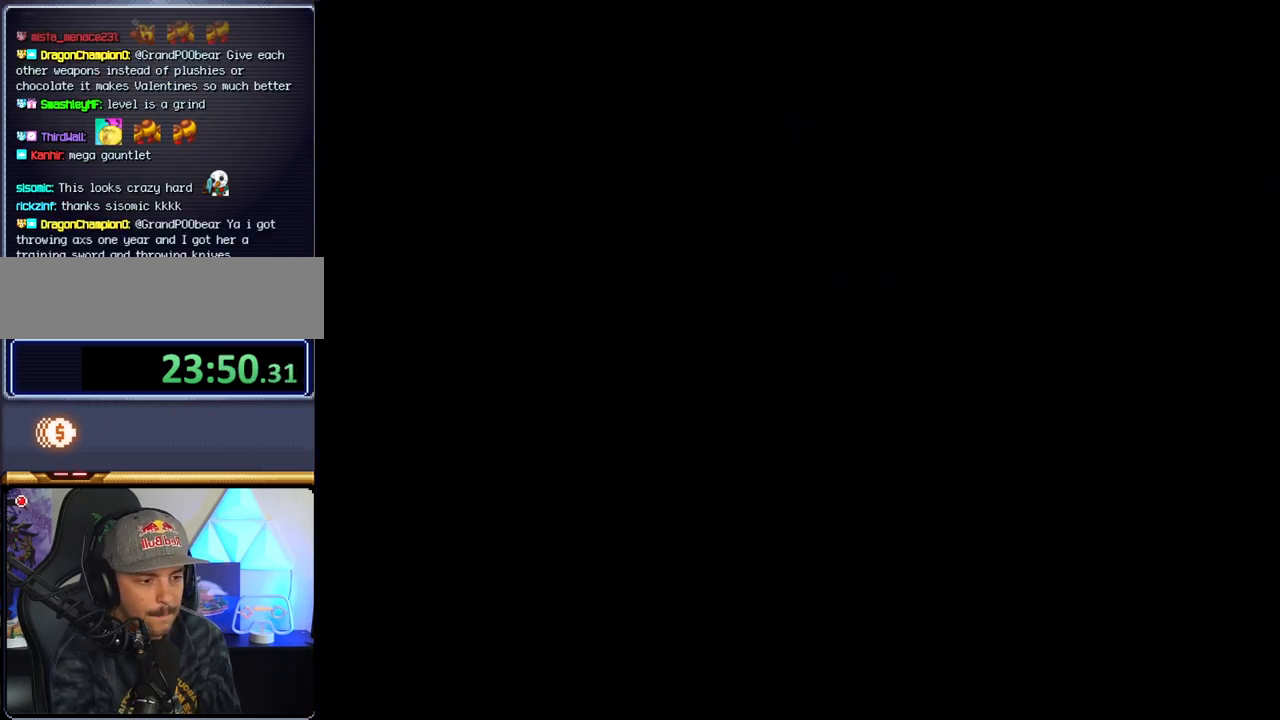
{"buttons": [], "events": []}
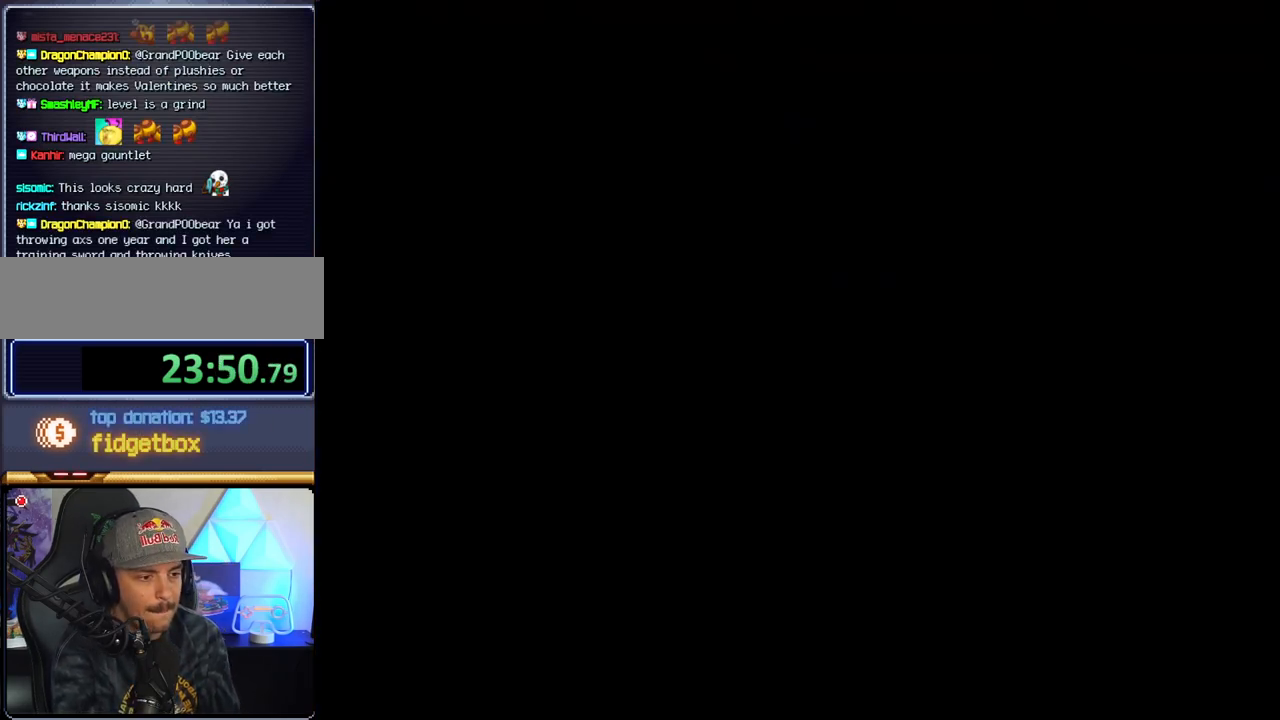
{"buttons": ["B"], "events": [[217, "B", "down"]]}
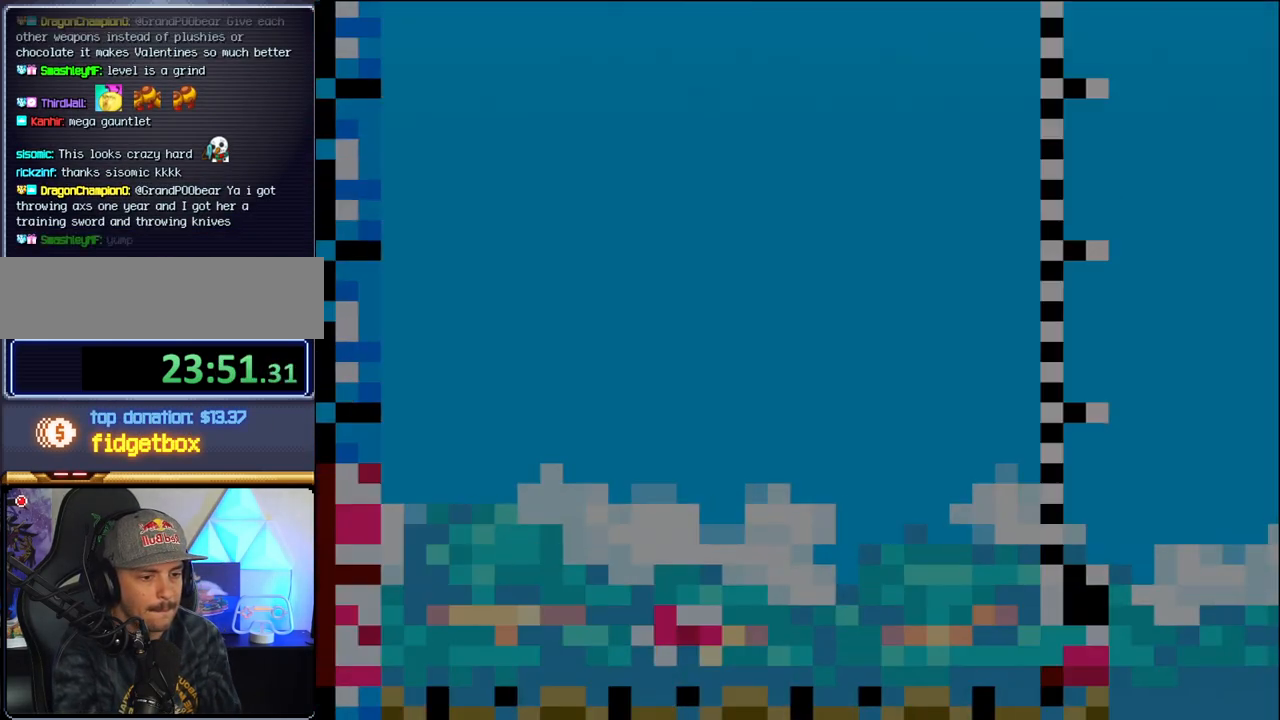
{"buttons": ["B", "DPAD_LEFT"], "events": [[67, "DPAD_LEFT", "down"], [250, "DPAD_LEFT", "up"], [317, "DPAD_LEFT", "down"]]}
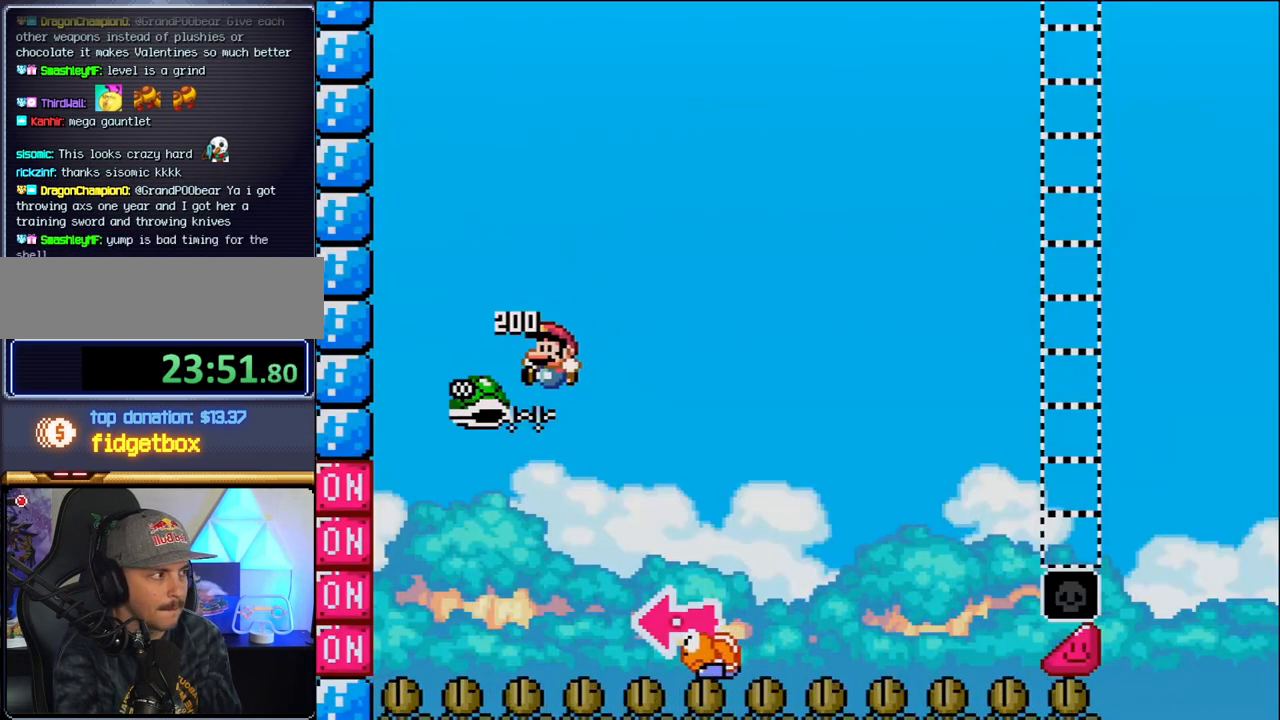
{"buttons": ["B"], "events": [[33, "DPAD_LEFT", "up"], [133, "DPAD_RIGHT", "down"], [500, "DPAD_RIGHT", "up"]]}
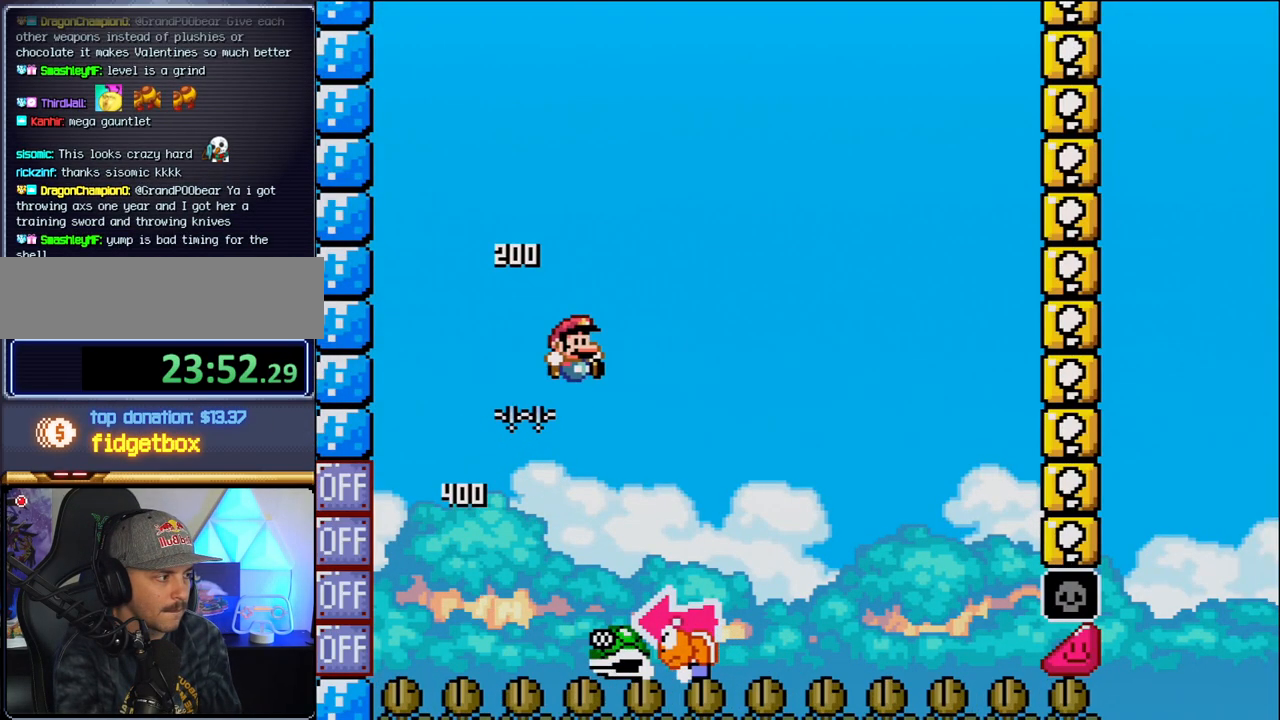
{"buttons": ["DPAD_RIGHT"], "events": [[100, "DPAD_LEFT", "down"], [217, "B", "up"], [217, "DPAD_LEFT", "up"], [217, "DPAD_RIGHT", "down"]]}
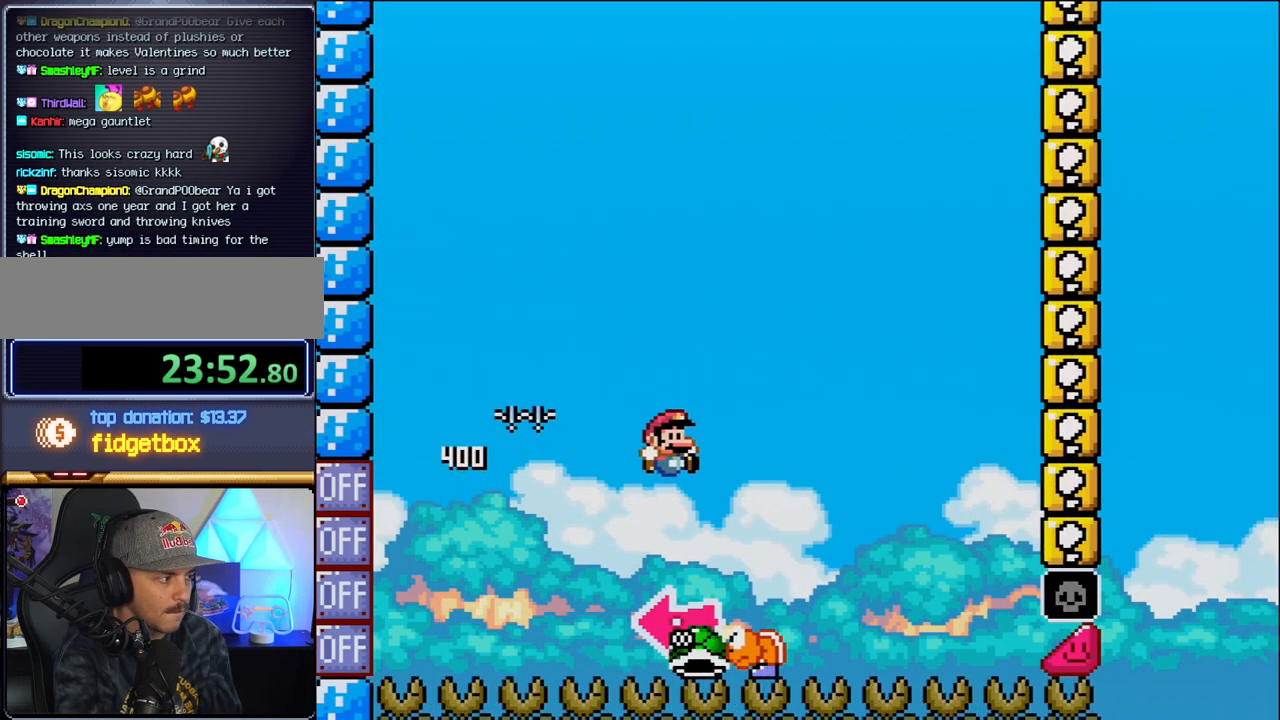
{"buttons": ["B"], "events": [[67, "DPAD_RIGHT", "up"], [100, "B", "down"], [100, "DPAD_LEFT", "down"], [383, "DPAD_LEFT", "up"]]}
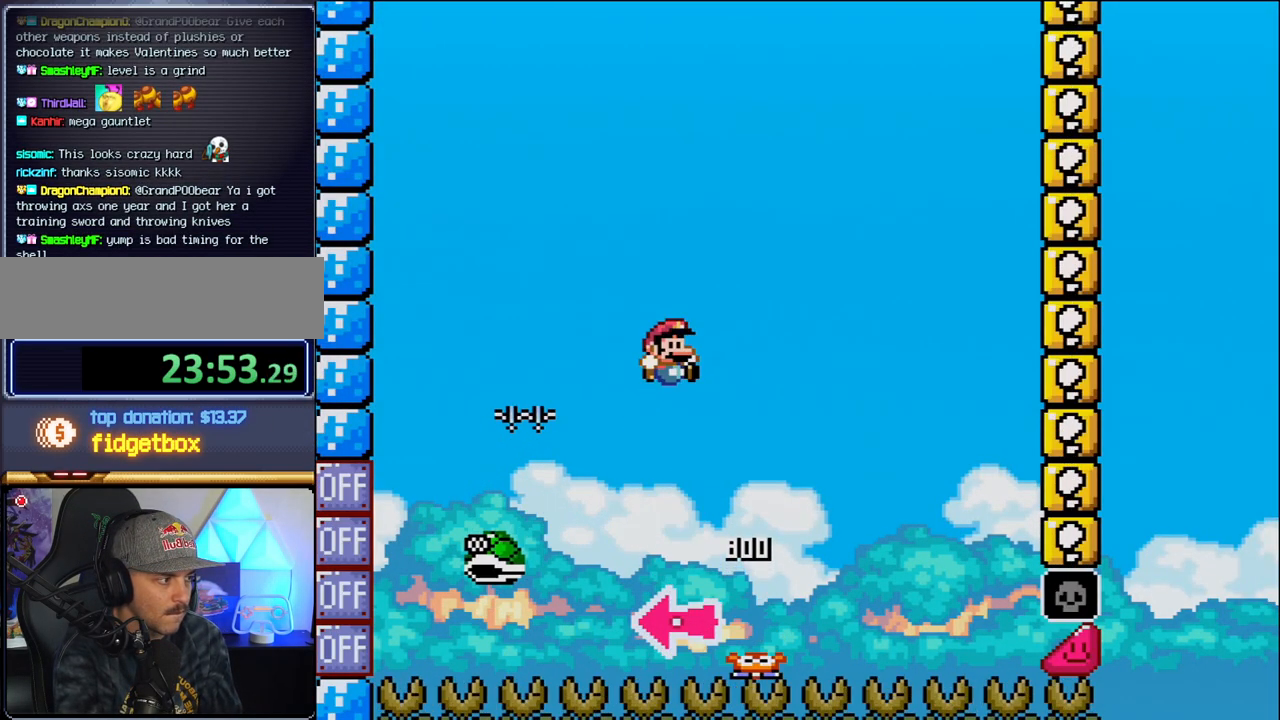
{"buttons": ["B", "DPAD_RIGHT"], "events": [[33, "DPAD_RIGHT", "down"], [283, "DPAD_RIGHT", "up"], [383, "DPAD_RIGHT", "down"]]}
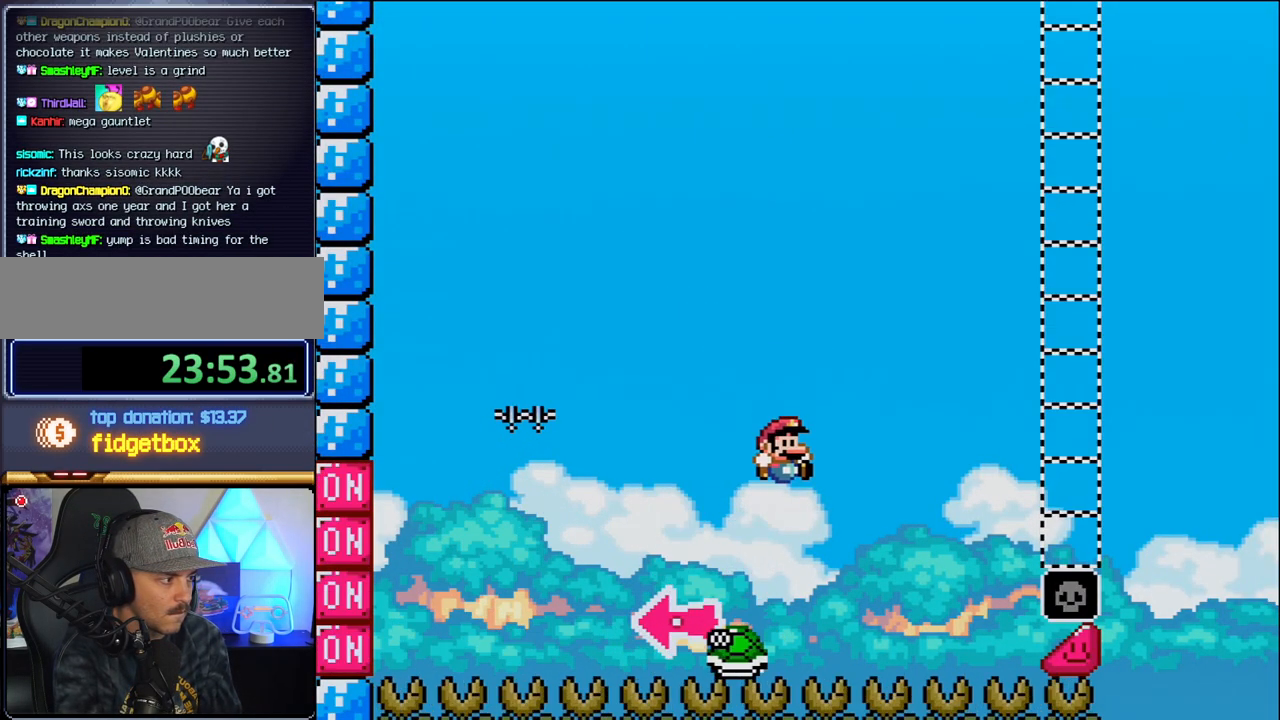
{"buttons": ["B", "DPAD_RIGHT"], "events": []}
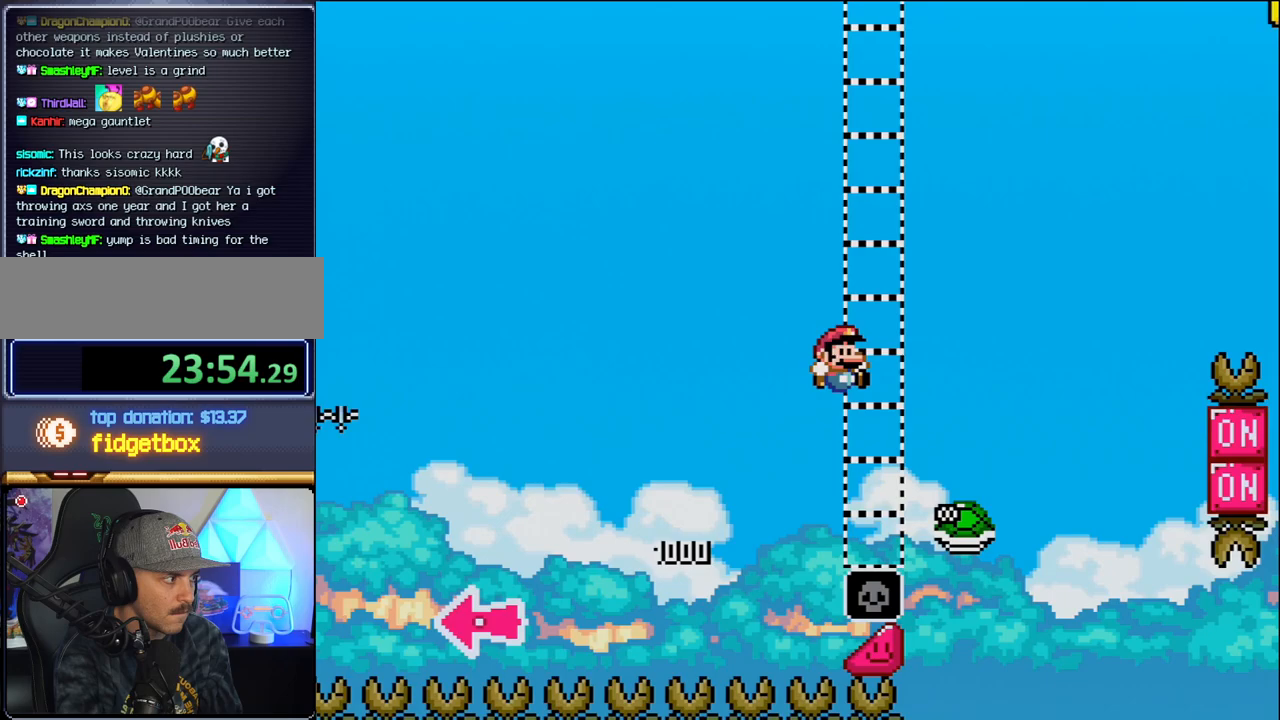
{"buttons": ["B", "DPAD_RIGHT"], "events": [[233, "B", "up"], [417, "B", "down"]]}
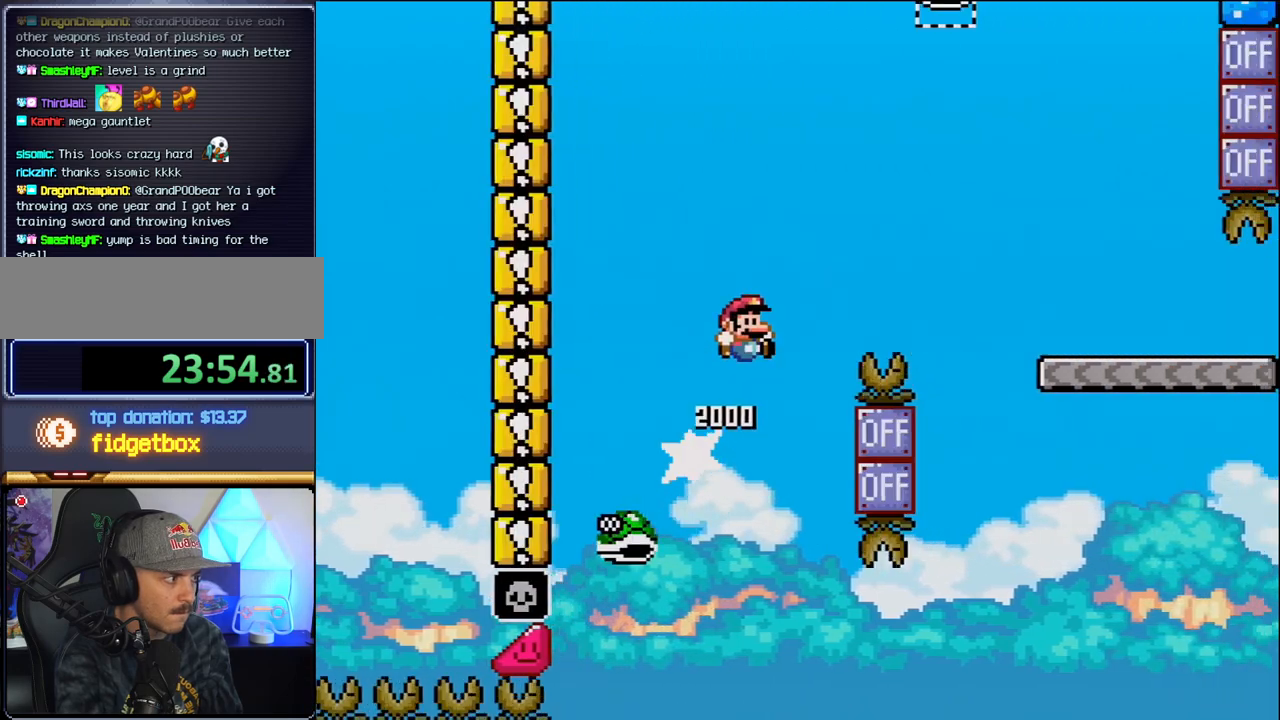
{"buttons": ["DPAD_RIGHT"], "events": [[500, "B", "up"]]}